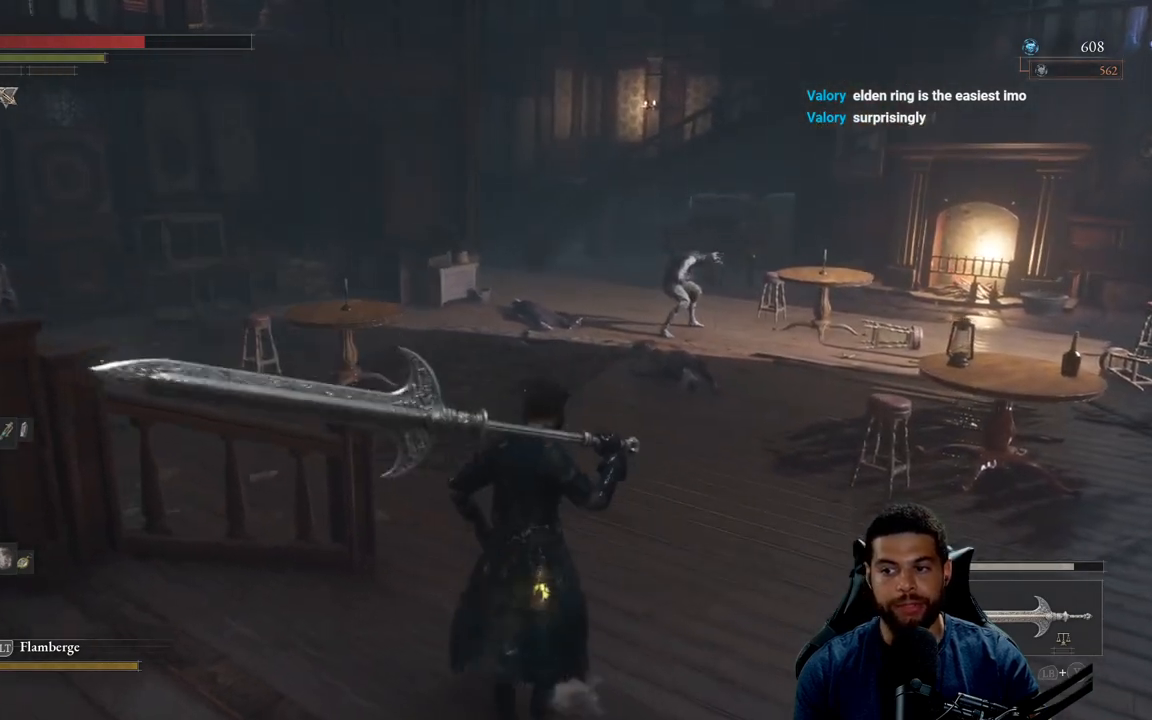
Gameplay with a controller (Xbox layout); each line is a JSON object with the inputs held at the frame after it. "events" lists button and stick changes between this image and that frame as [ms after this image, input, new state], when the widget could be followed in between.
{"buttons": [], "left_stick": "up-right", "right_stick": "left", "events": [[350, "right_stick", "left"], [367, "left_stick", "up-right"]]}
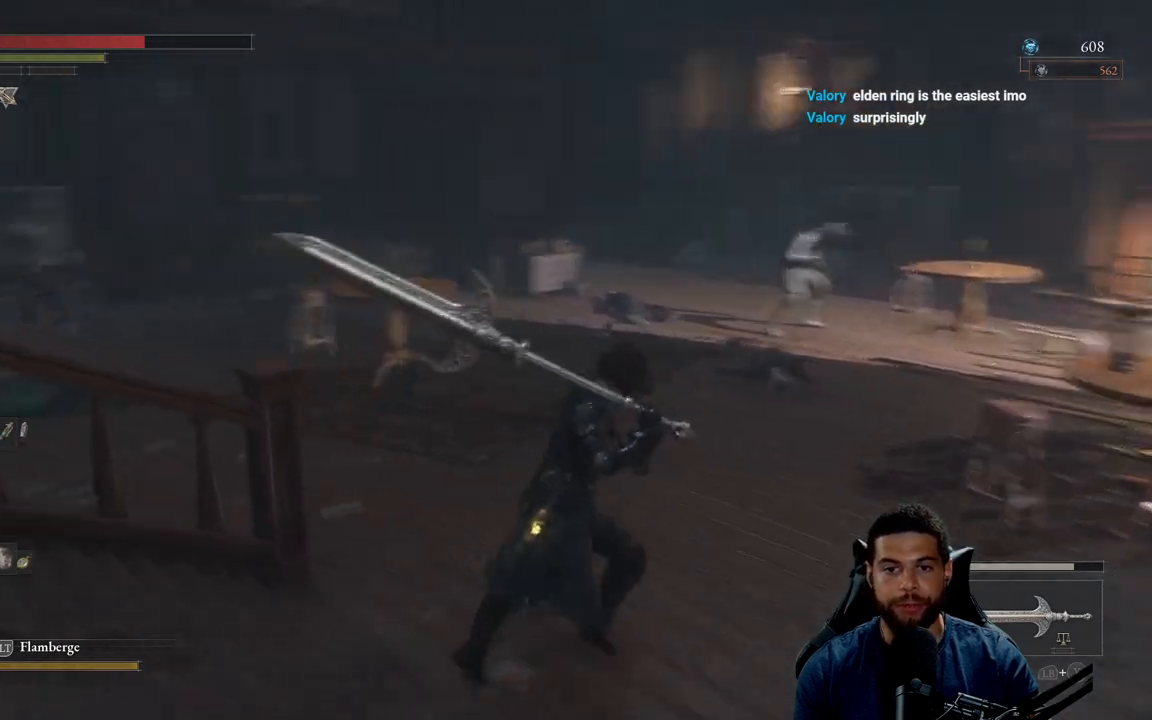
{"buttons": [], "left_stick": "up", "right_stick": "center", "events": [[217, "left_stick", "up"], [217, "right_stick", "center"]]}
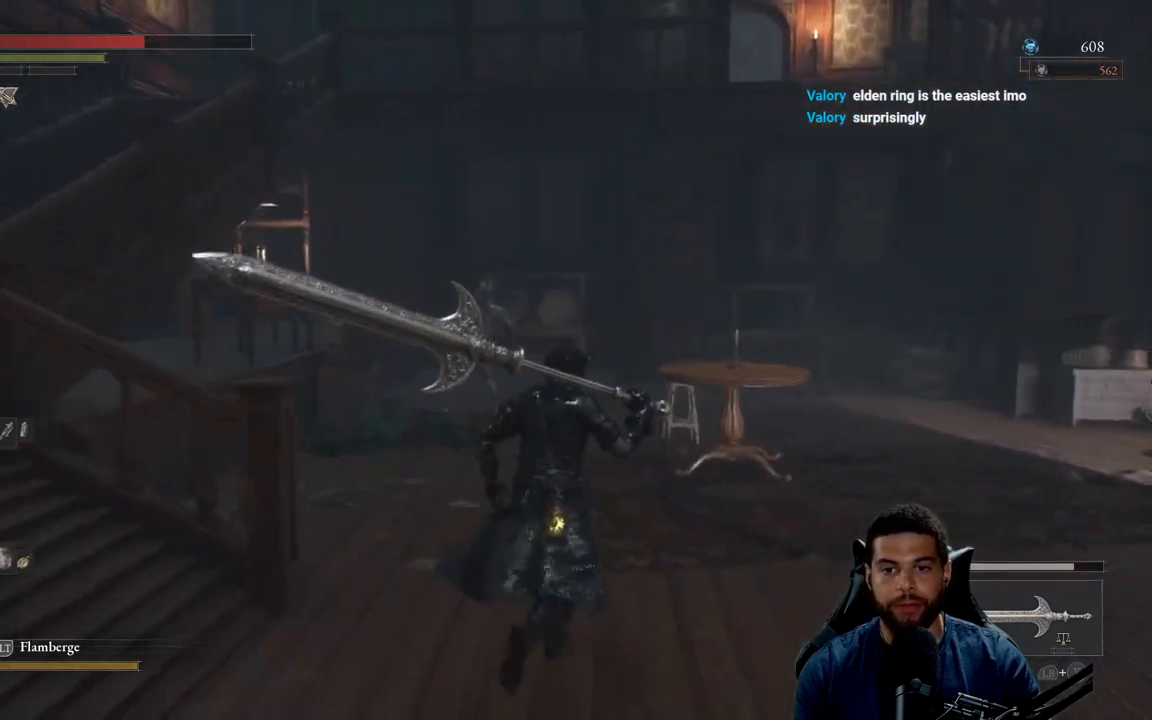
{"buttons": [], "left_stick": "down", "right_stick": "center", "events": [[67, "right_stick", "right"], [217, "right_stick", "center"], [283, "left_stick", "left"], [417, "left_stick", "down"]]}
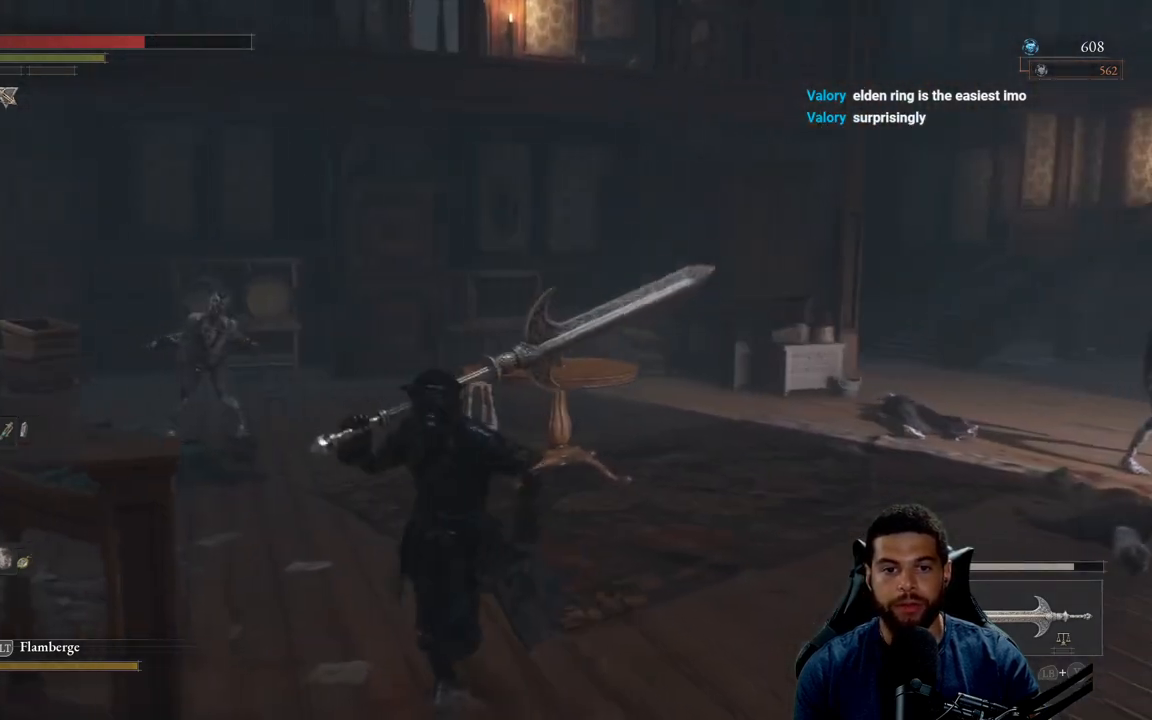
{"buttons": [], "left_stick": "down-right", "right_stick": "center", "events": [[183, "right_stick", "down-left"], [250, "left_stick", "down-right"], [333, "right_stick", "center"]]}
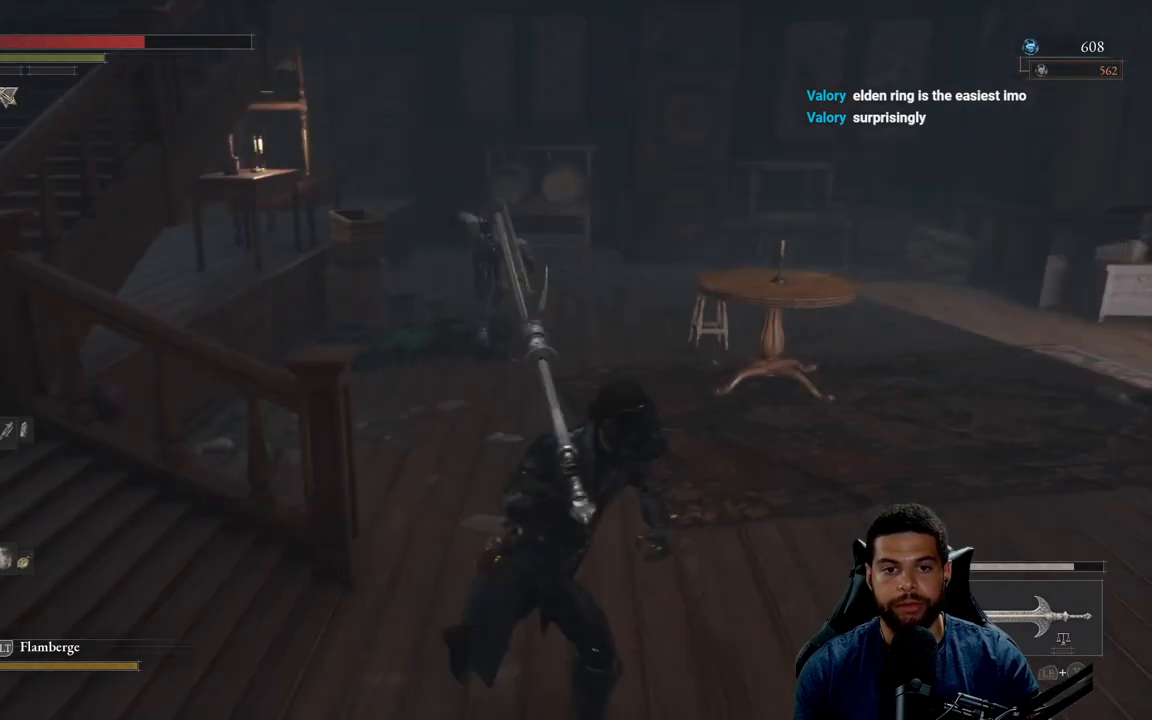
{"buttons": ["B"], "left_stick": "down-left", "right_stick": "center", "events": [[50, "left_stick", "right"], [200, "left_stick", "down-right"], [300, "left_stick", "down"], [367, "B", "down"], [433, "left_stick", "down-left"]]}
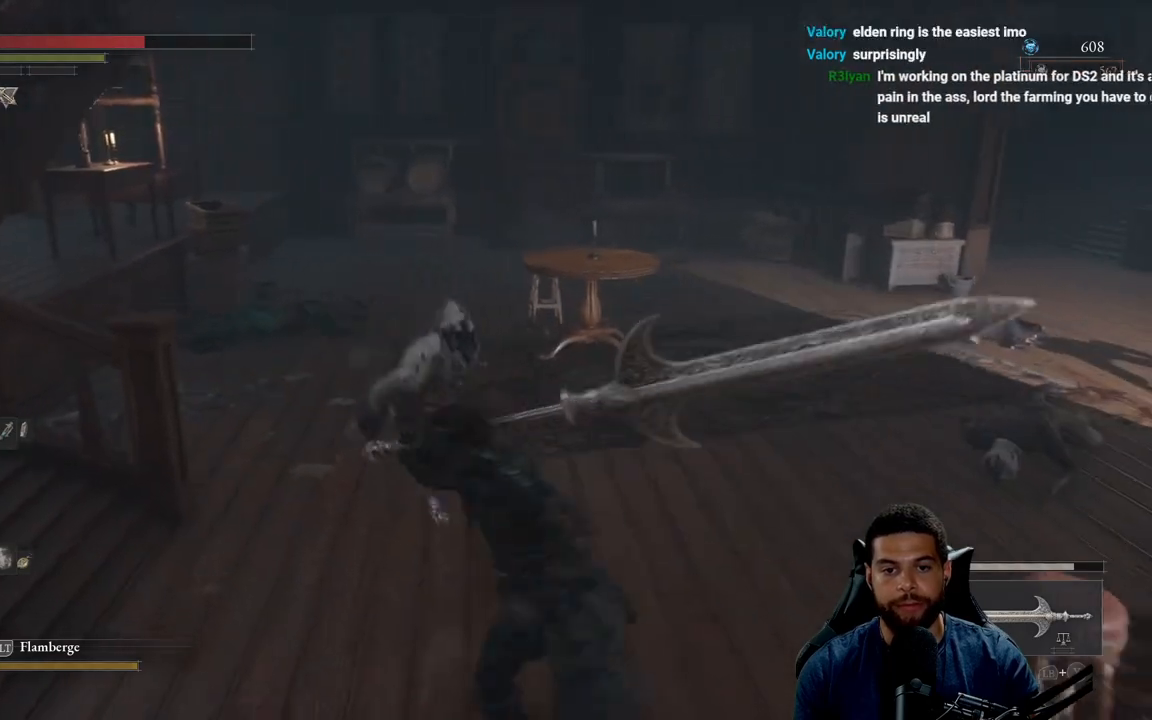
{"buttons": ["B"], "left_stick": "down-left", "right_stick": "center", "events": [[317, "right_stick", "right"], [500, "right_stick", "center"]]}
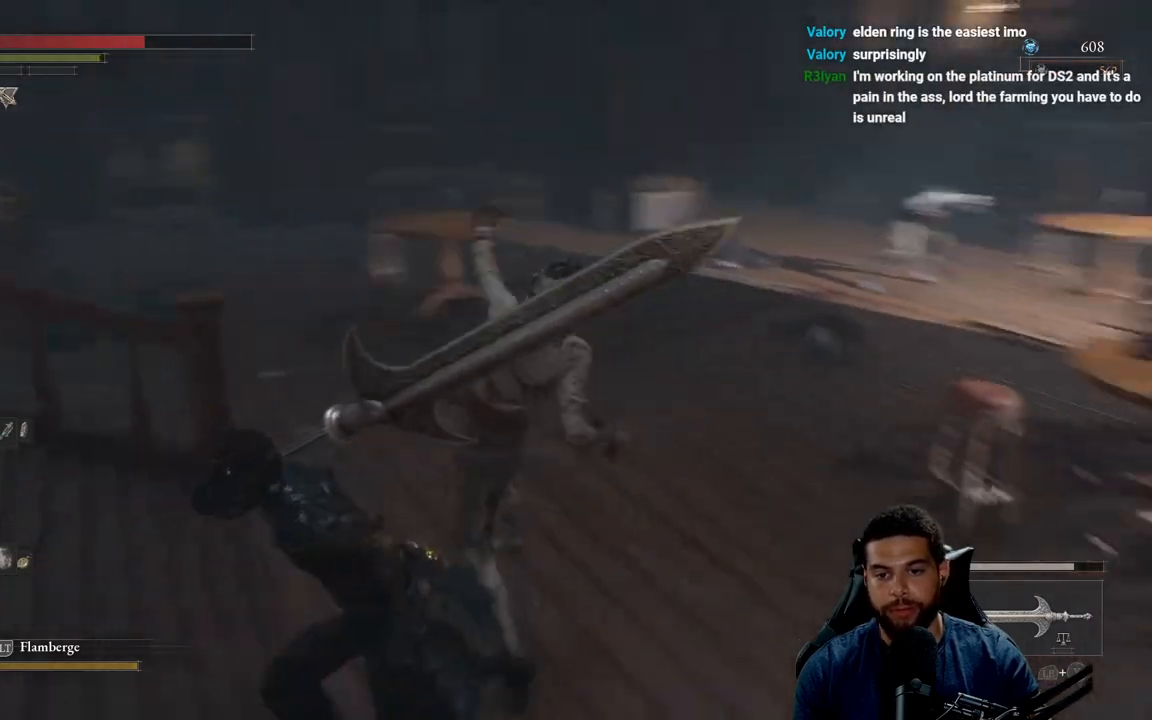
{"buttons": [], "left_stick": "up-left", "right_stick": "down-right", "events": [[283, "B", "up"], [483, "left_stick", "up-left"], [483, "right_stick", "down-right"]]}
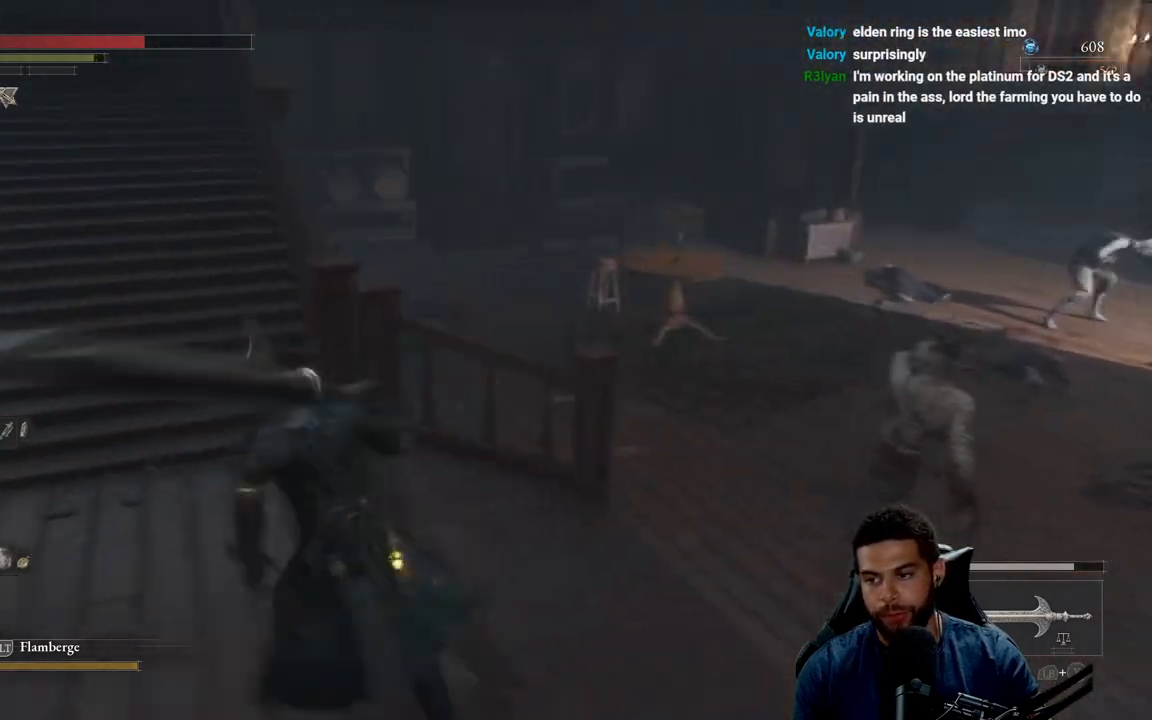
{"buttons": [], "left_stick": "down-left", "right_stick": "center", "events": [[50, "left_stick", "up"], [133, "right_stick", "center"], [283, "left_stick", "left"], [500, "left_stick", "down-left"]]}
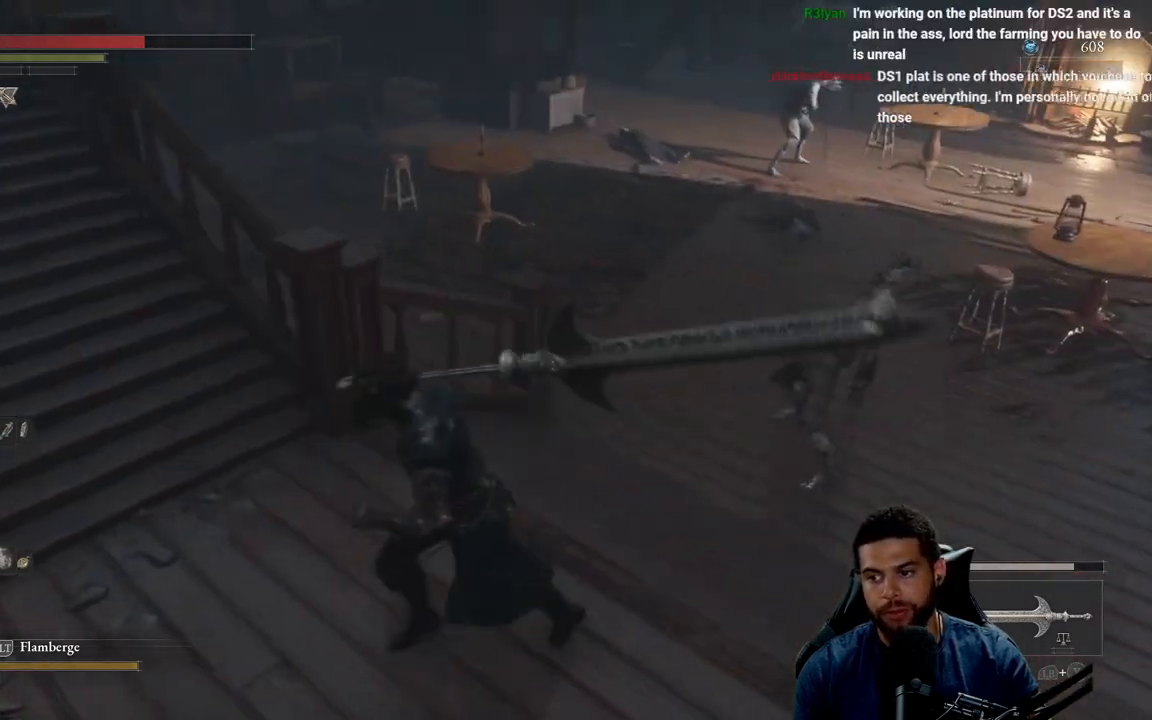
{"buttons": [], "left_stick": "down-left", "right_stick": "center", "events": [[50, "right_stick", "right"], [183, "right_stick", "center"], [317, "right_stick", "right"], [433, "right_stick", "center"]]}
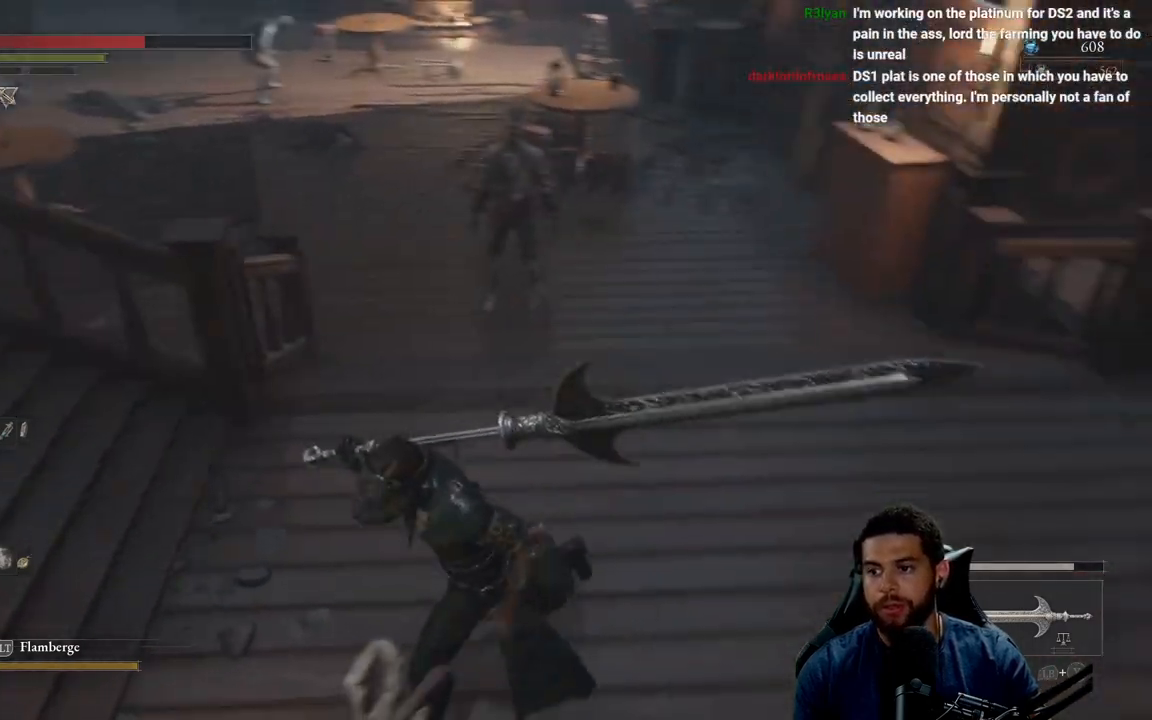
{"buttons": [], "left_stick": "up-left", "right_stick": "center", "events": [[100, "left_stick", "left"], [267, "right_stick", "right"], [333, "left_stick", "up-left"], [417, "right_stick", "center"]]}
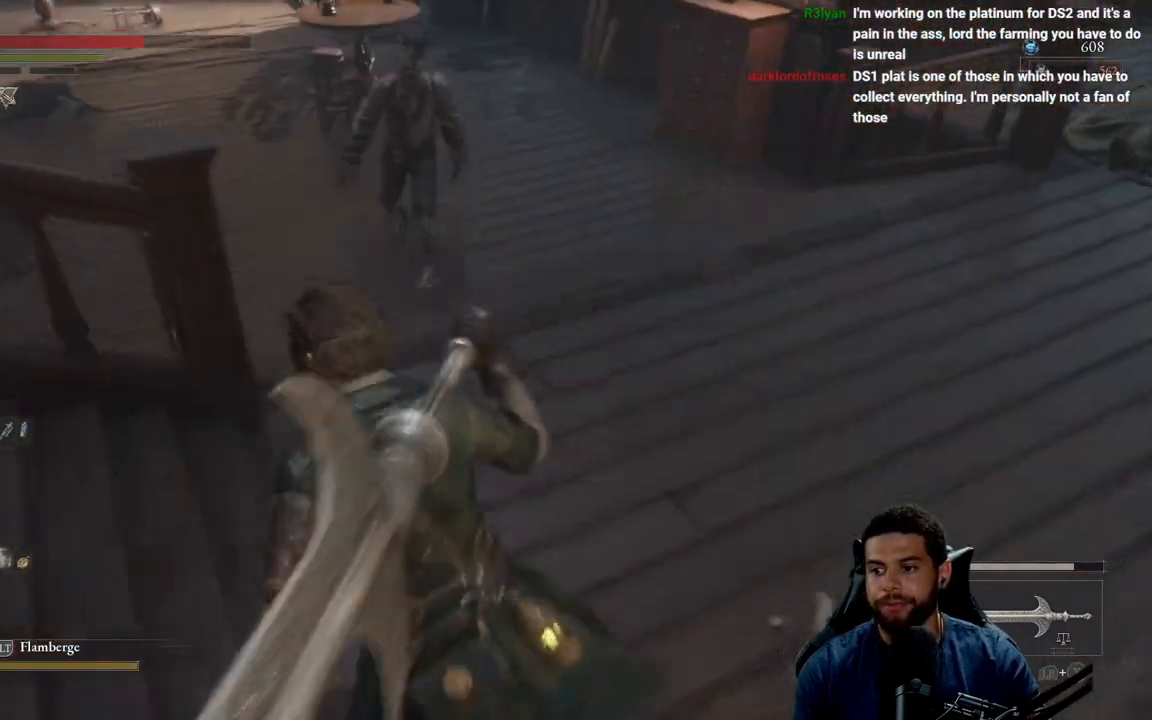
{"buttons": [], "left_stick": "down-left", "right_stick": "right", "events": [[50, "left_stick", "left"], [50, "right_stick", "right"], [233, "right_stick", "center"], [250, "left_stick", "down-left"], [367, "right_stick", "right"]]}
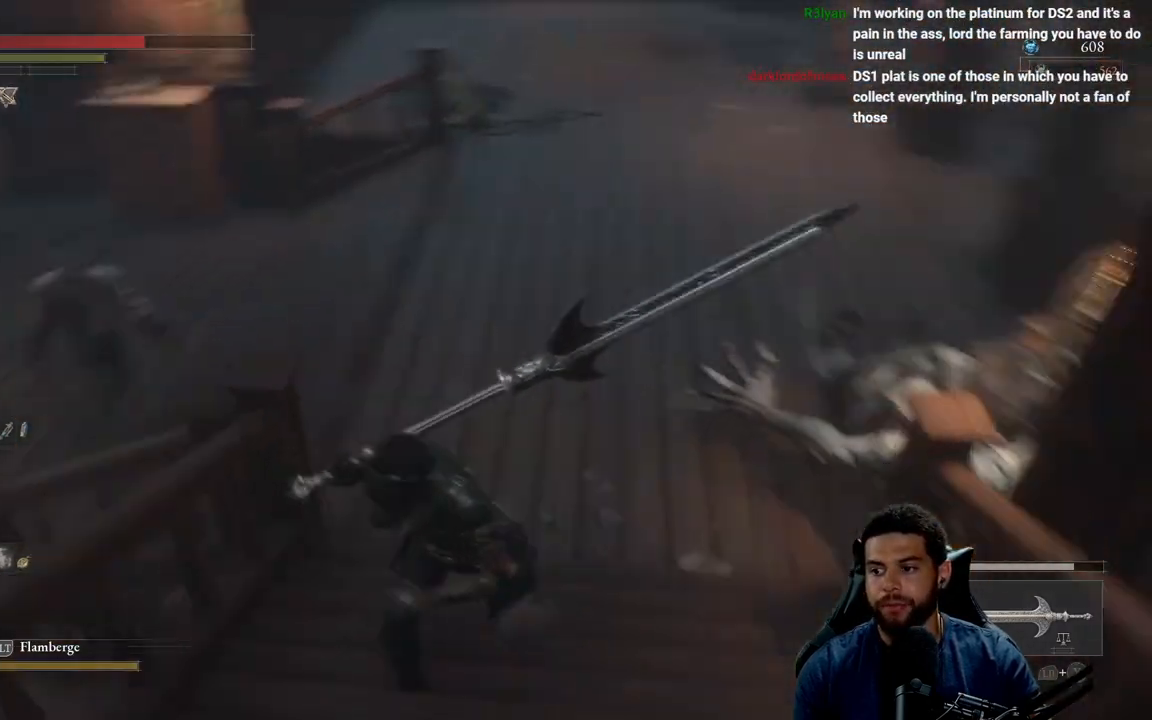
{"buttons": [], "left_stick": "center", "right_stick": "left", "events": [[33, "left_stick", "down"], [33, "right_stick", "center"], [333, "left_stick", "center"], [367, "right_stick", "left"]]}
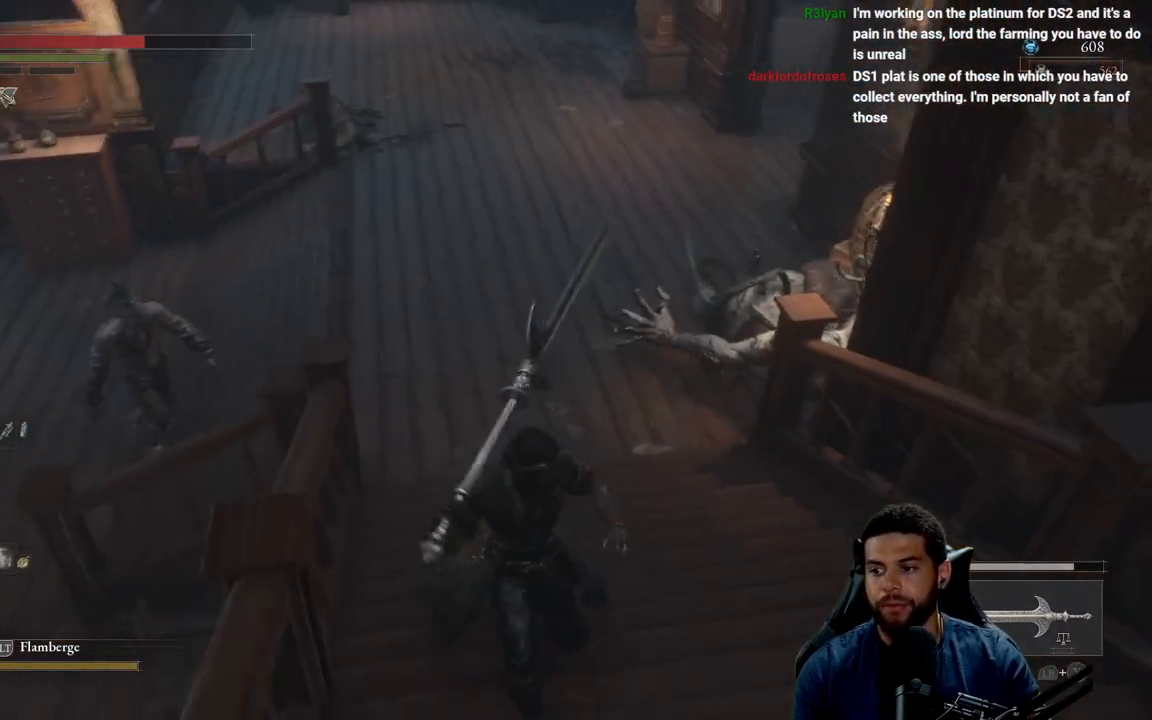
{"buttons": [], "left_stick": "center", "right_stick": "center", "events": [[133, "right_stick", "center"], [150, "left_stick", "down"], [417, "left_stick", "center"]]}
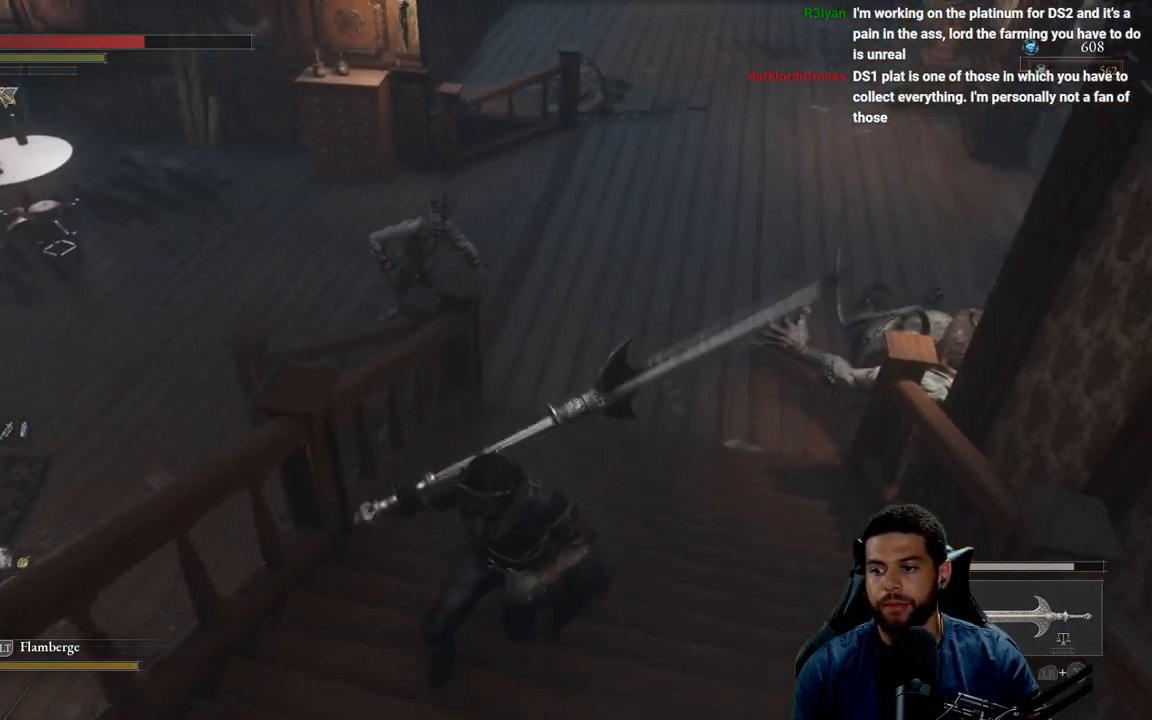
{"buttons": [], "left_stick": "center", "right_stick": "center", "events": [[50, "left_stick", "down"], [117, "left_stick", "down-left"], [350, "left_stick", "center"]]}
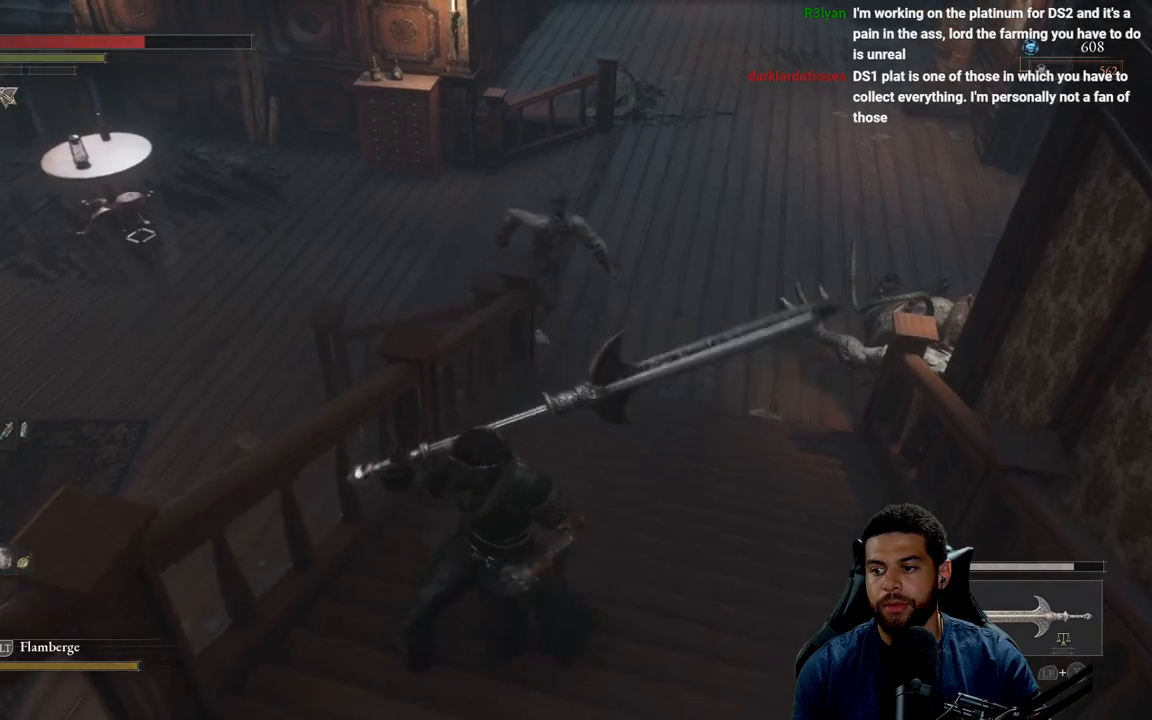
{"buttons": [], "left_stick": "center", "right_stick": "center", "events": [[117, "left_stick", "down-left"], [383, "left_stick", "center"]]}
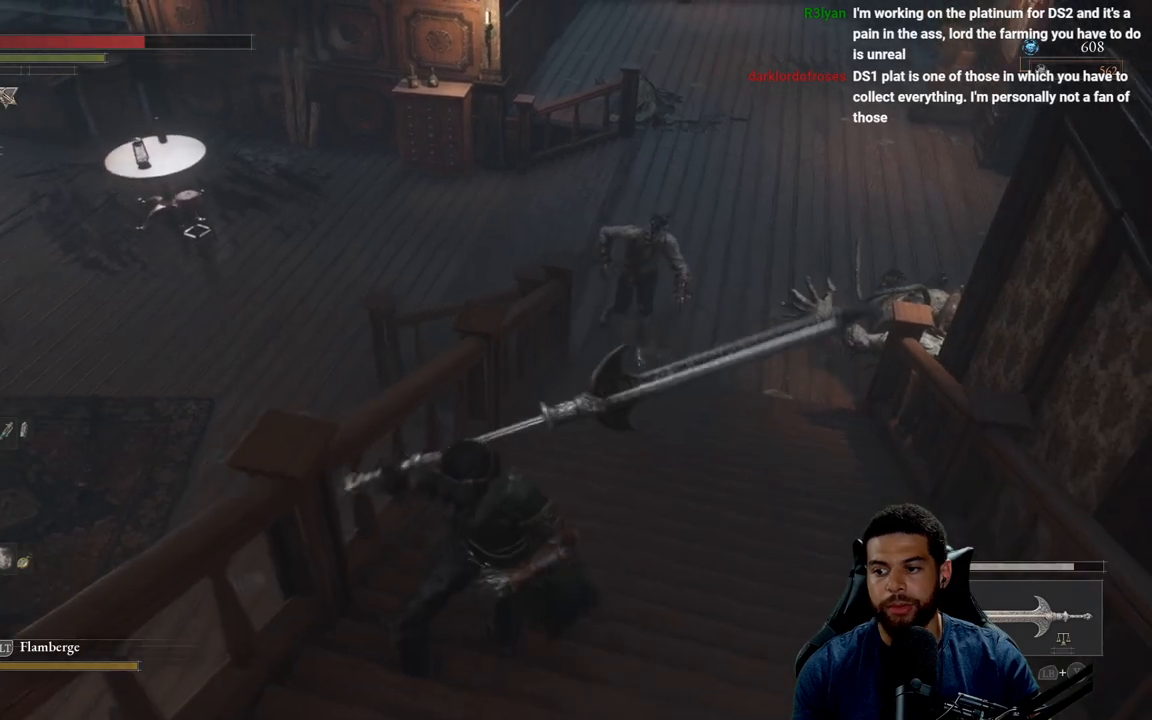
{"buttons": [], "left_stick": "down", "right_stick": "center", "events": [[50, "left_stick", "down"]]}
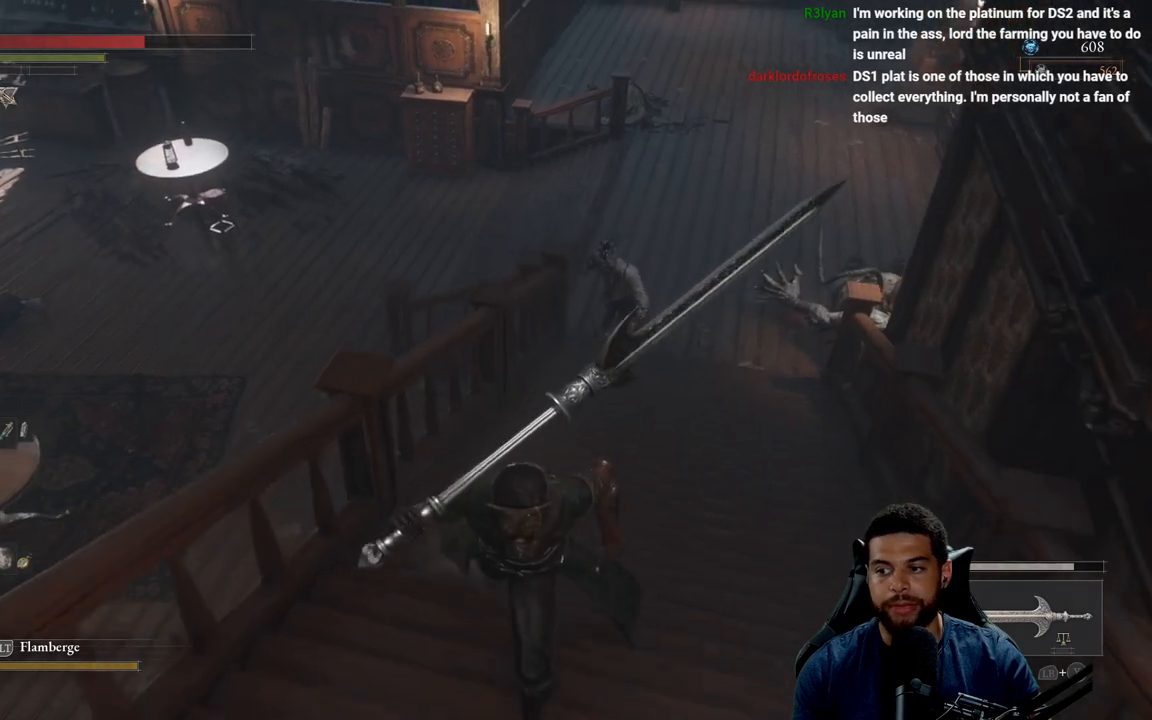
{"buttons": [], "left_stick": "center", "right_stick": "center", "events": [[450, "left_stick", "center"]]}
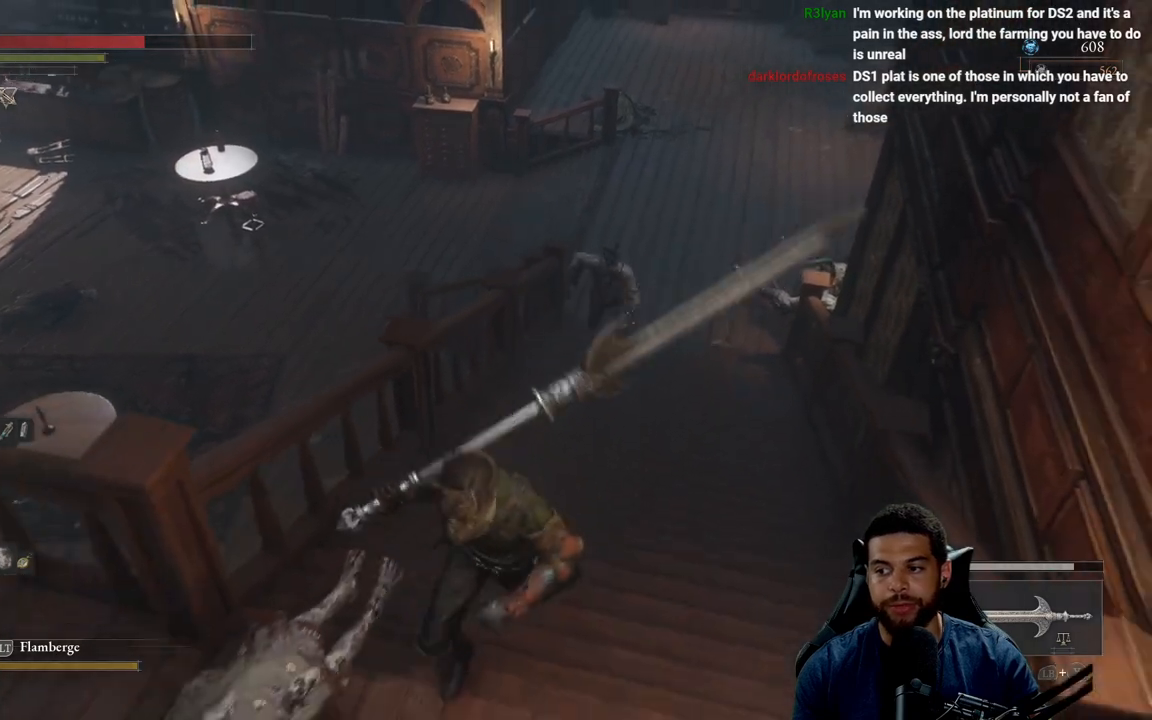
{"buttons": [], "left_stick": "center", "right_stick": "center", "events": [[117, "left_stick", "down"], [200, "right_stick", "down"], [333, "right_stick", "center"], [500, "left_stick", "center"]]}
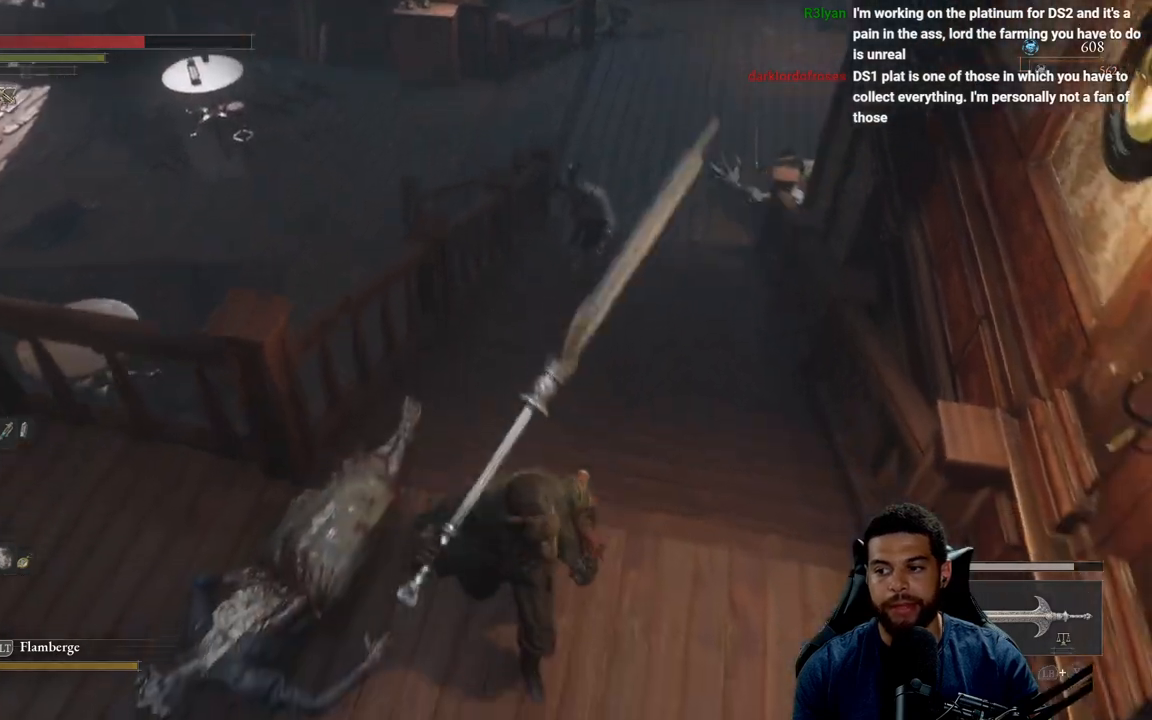
{"buttons": [], "left_stick": "down-left", "right_stick": "center", "events": [[117, "left_stick", "down-left"]]}
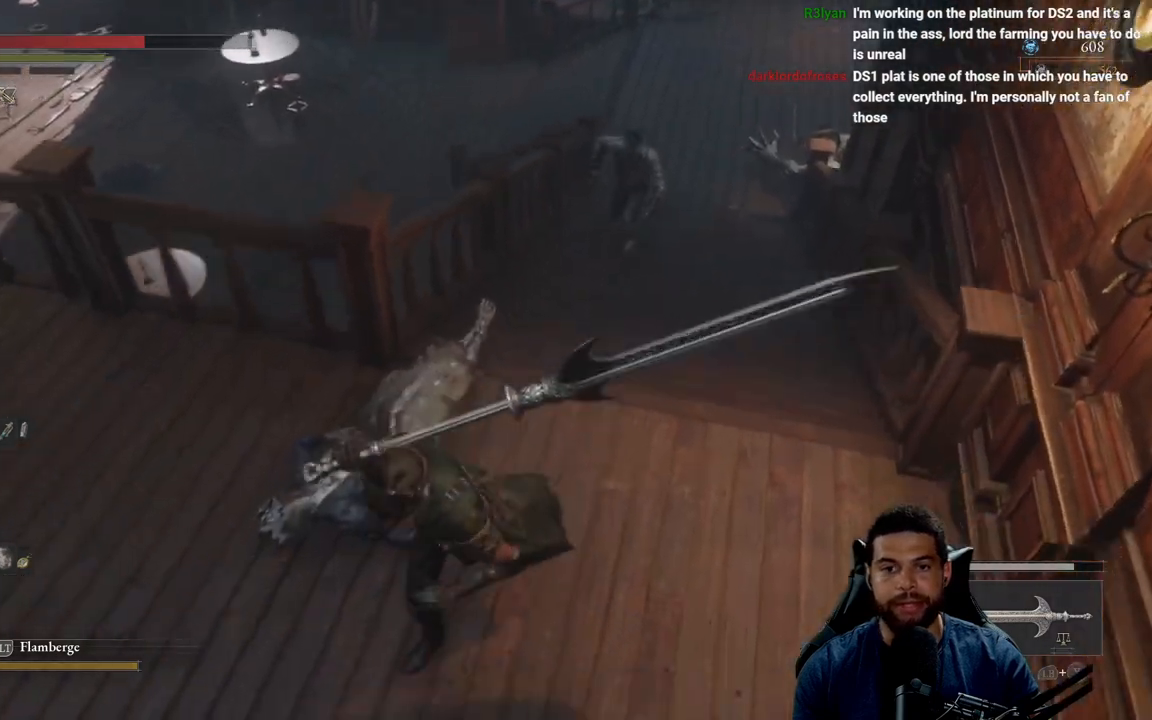
{"buttons": ["B"], "left_stick": "up", "right_stick": "center", "events": [[100, "B", "down"], [150, "left_stick", "down-right"], [267, "left_stick", "up-right"], [333, "left_stick", "up"]]}
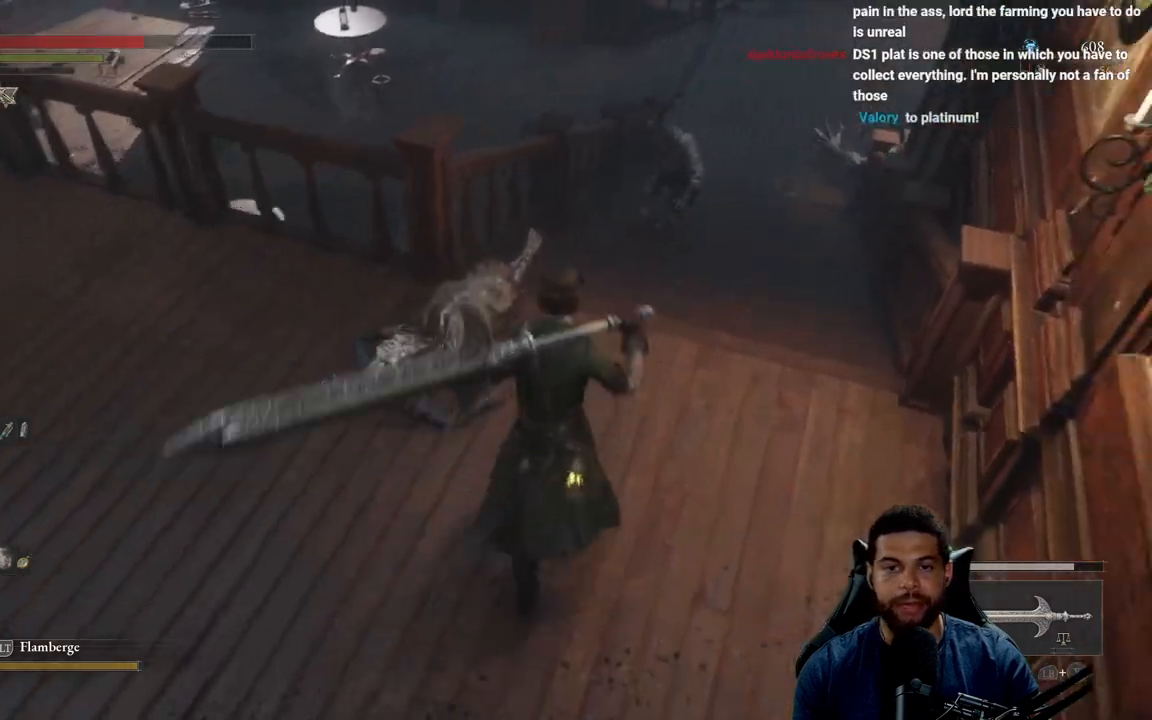
{"buttons": [], "left_stick": "up", "right_stick": "center", "events": [[217, "R2", "down"], [267, "B", "up"], [333, "R2", "up"], [383, "R3", "down"], [483, "R3", "up"]]}
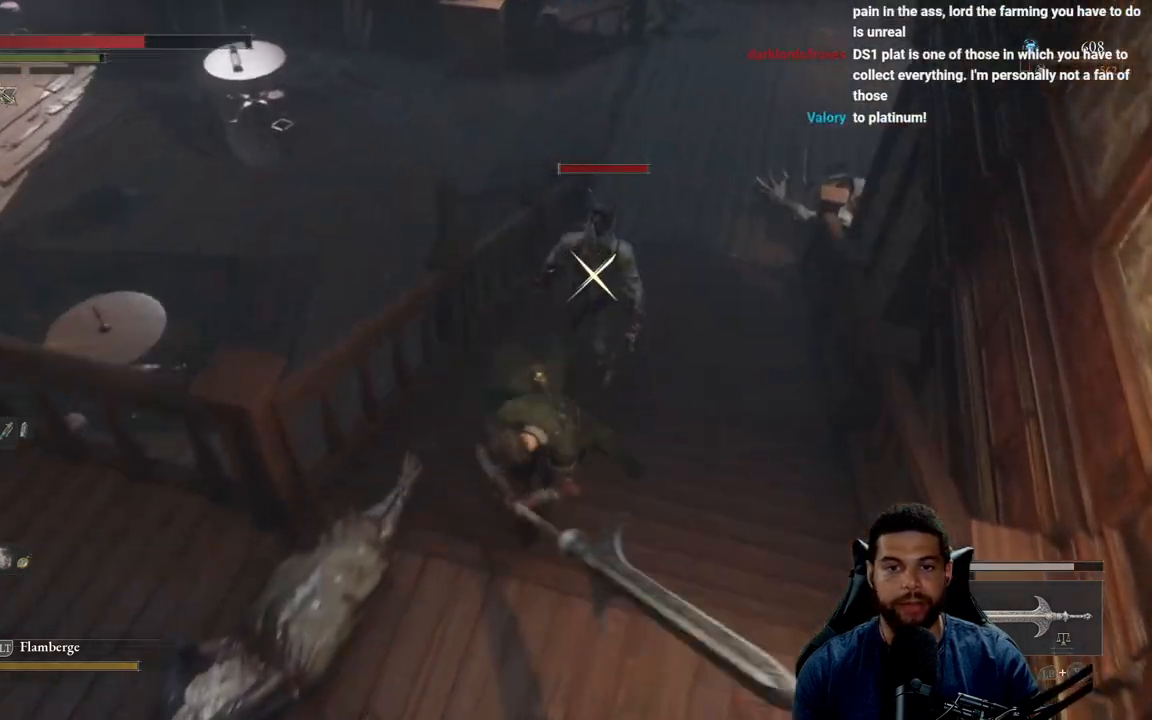
{"buttons": [], "left_stick": "center", "right_stick": "center", "events": [[217, "left_stick", "up-right"], [467, "left_stick", "center"]]}
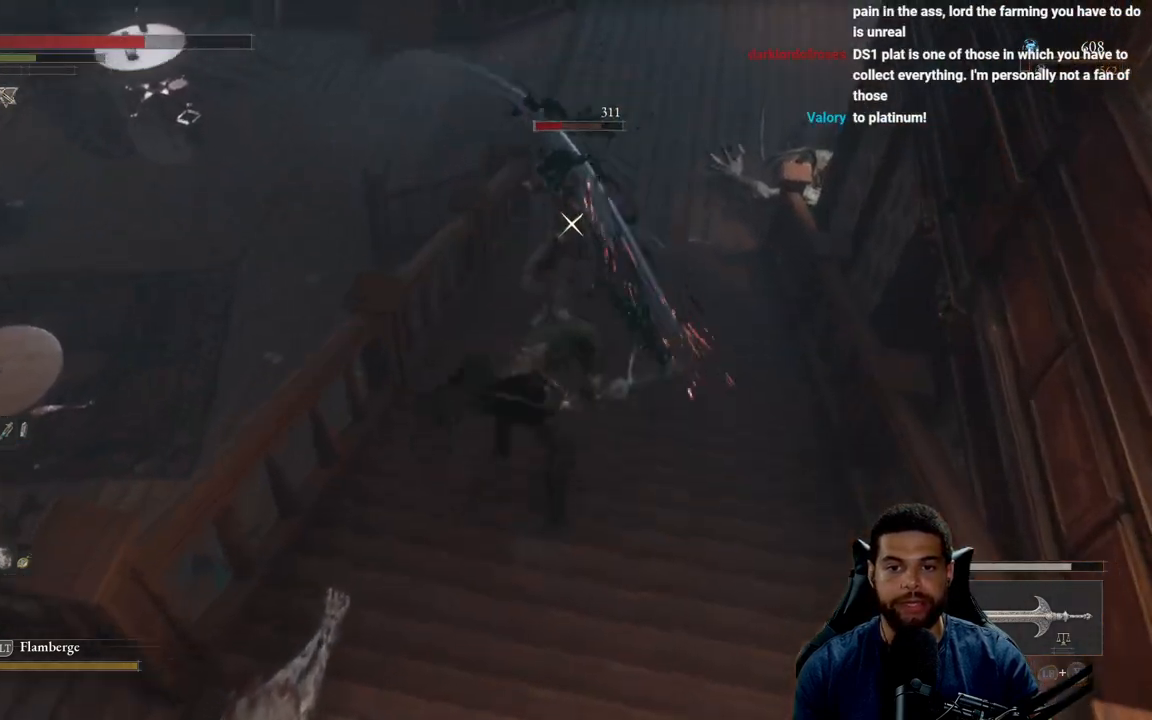
{"buttons": [], "left_stick": "up-right", "right_stick": "center", "events": [[333, "left_stick", "up-right"], [383, "R1", "down"], [467, "R1", "up"]]}
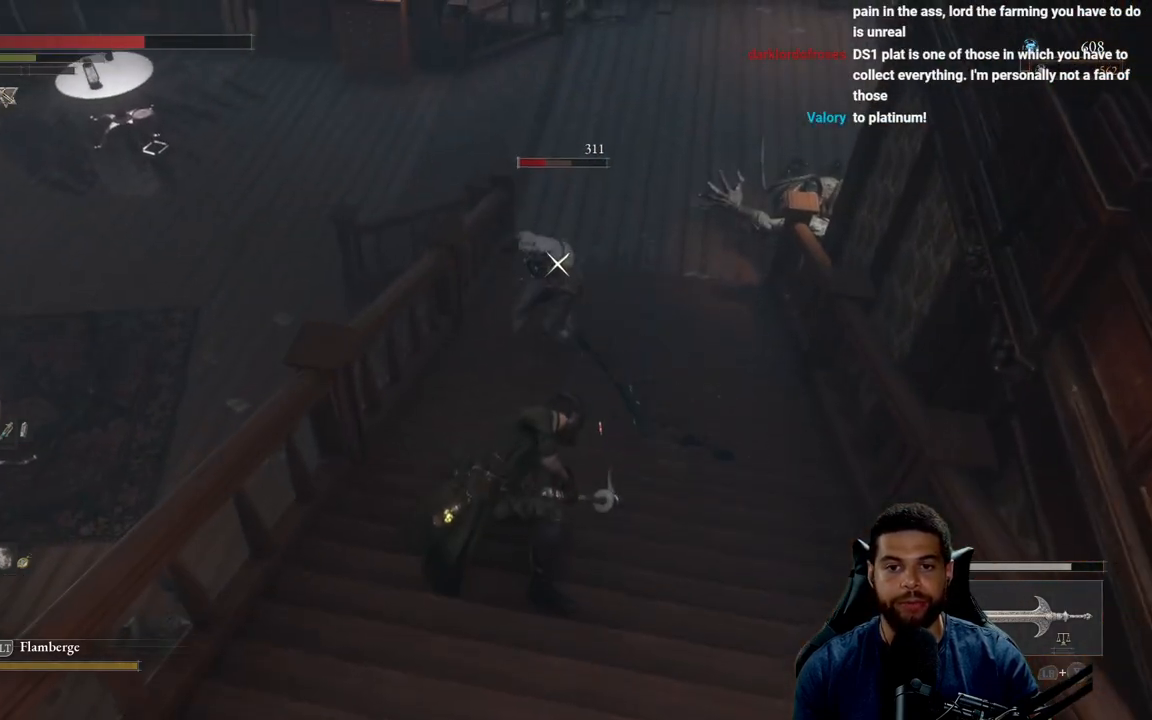
{"buttons": [], "left_stick": "up-right", "right_stick": "center", "events": [[83, "R1", "down"], [150, "R1", "up"]]}
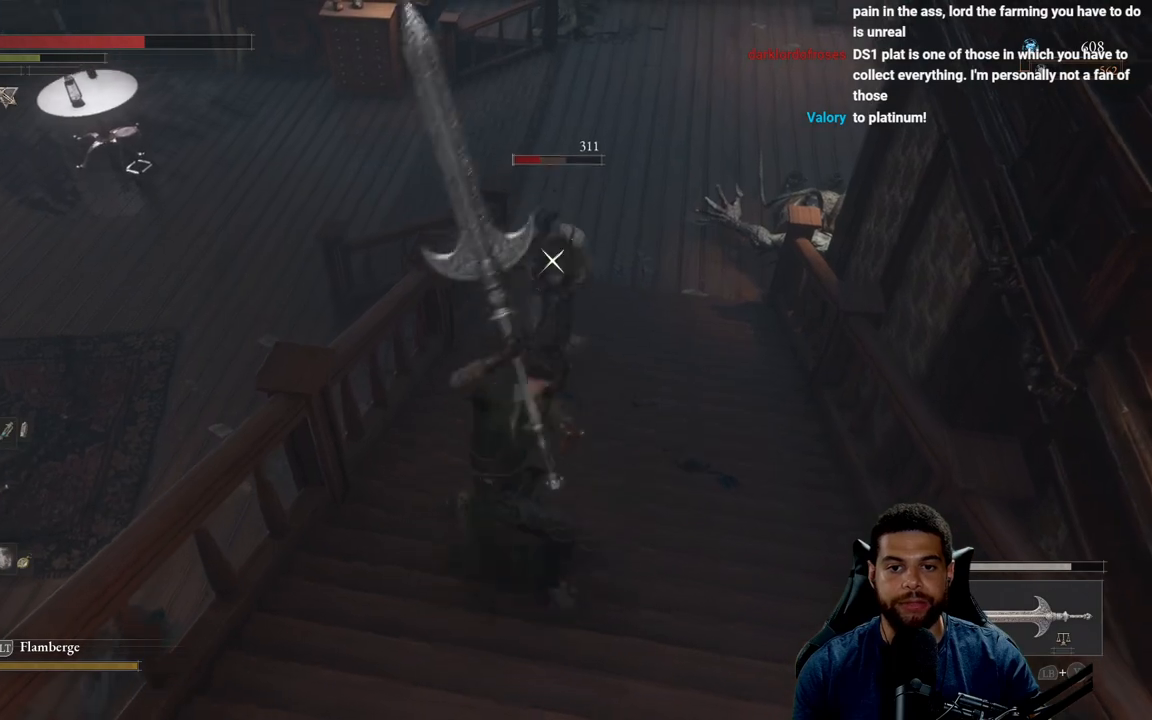
{"buttons": [], "left_stick": "up-right", "right_stick": "center", "events": []}
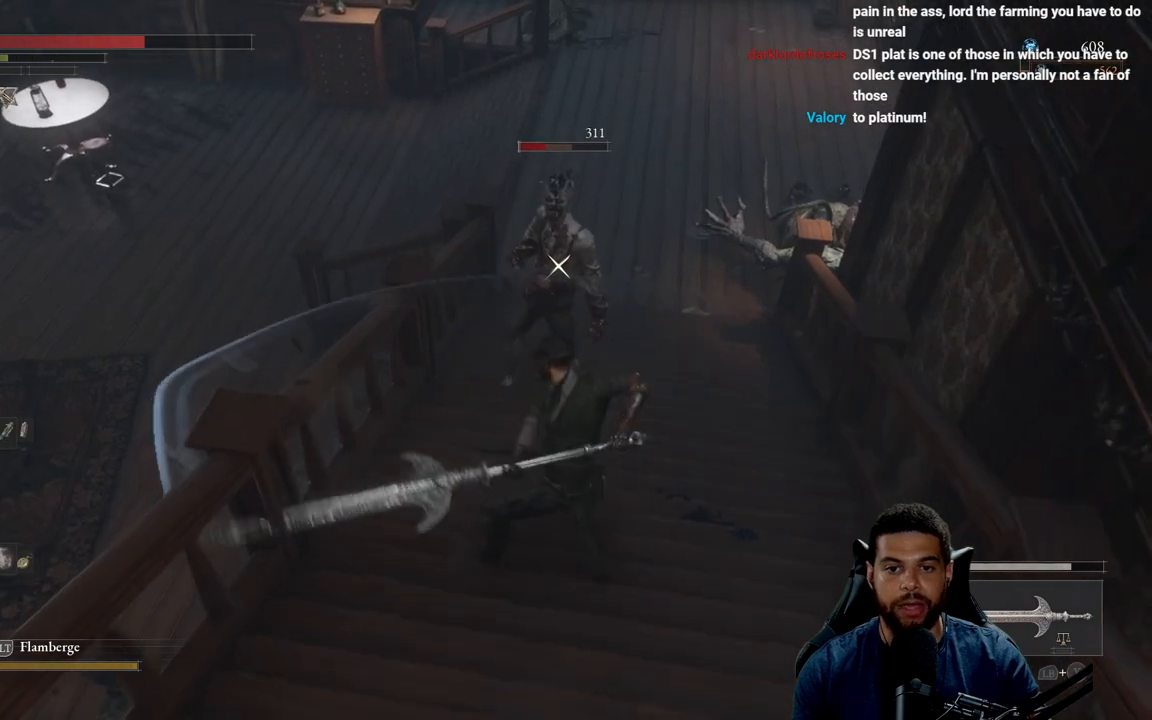
{"buttons": [], "left_stick": "down", "right_stick": "center", "events": [[117, "left_stick", "down"], [233, "B", "down"], [300, "B", "up"]]}
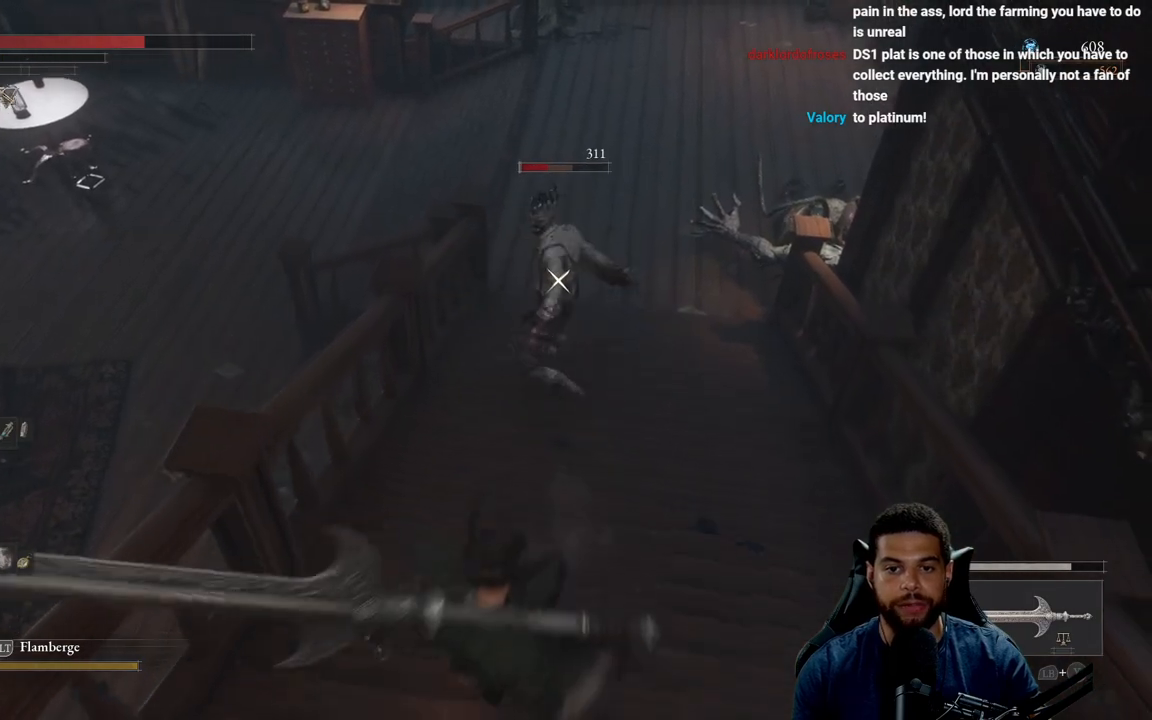
{"buttons": [], "left_stick": "down", "right_stick": "center", "events": []}
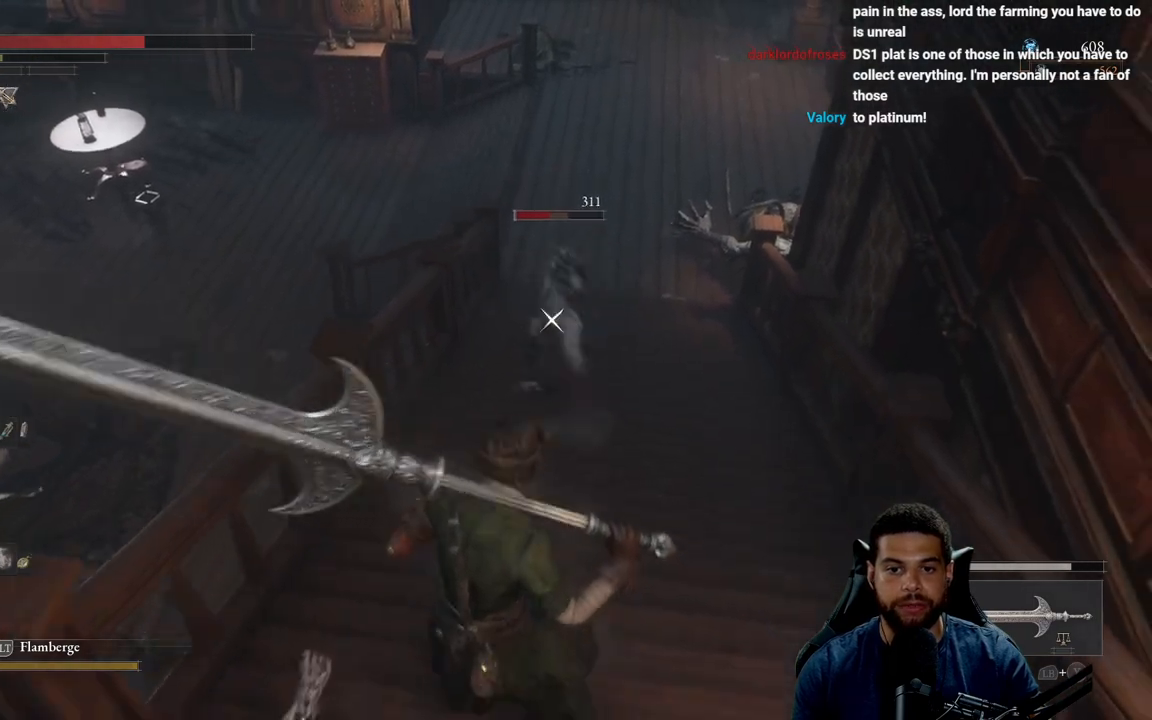
{"buttons": ["B"], "left_stick": "up-right", "right_stick": "center", "events": [[250, "B", "down"], [267, "left_stick", "down-right"], [450, "left_stick", "up-right"]]}
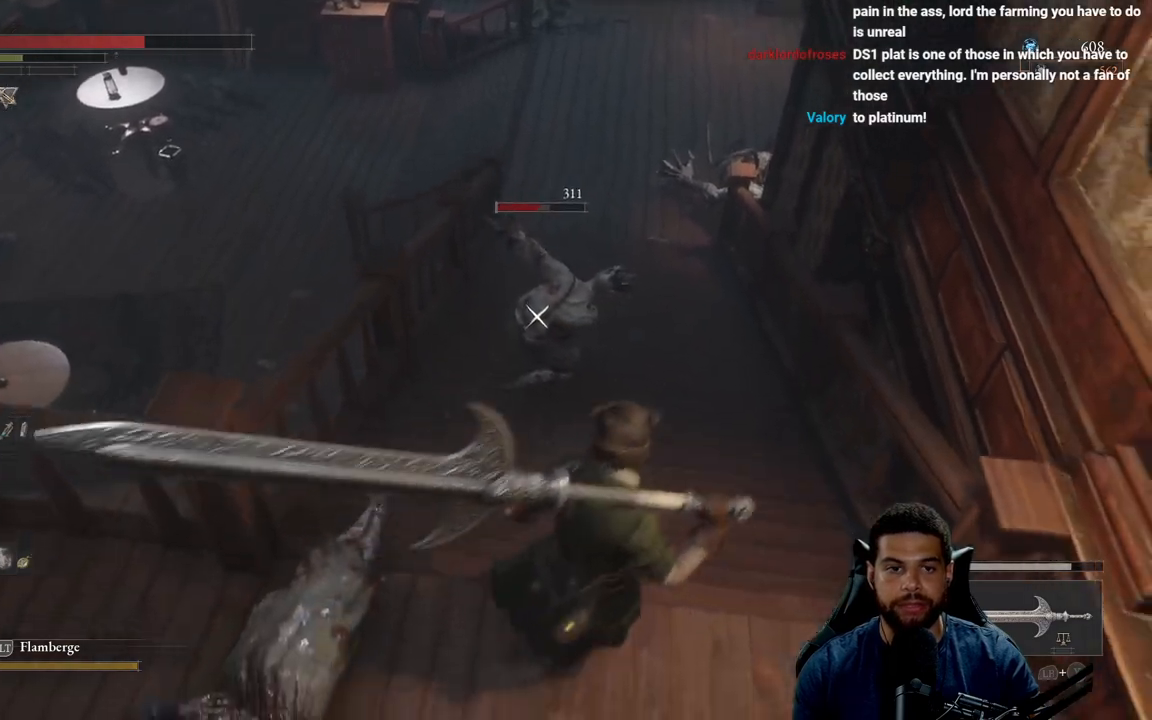
{"buttons": [], "left_stick": "up", "right_stick": "center", "events": [[67, "left_stick", "up"], [133, "R2", "down"], [217, "B", "up"], [283, "R2", "up"], [317, "right_stick", "down-left"], [333, "R3", "down"], [383, "right_stick", "center"], [450, "R3", "up"]]}